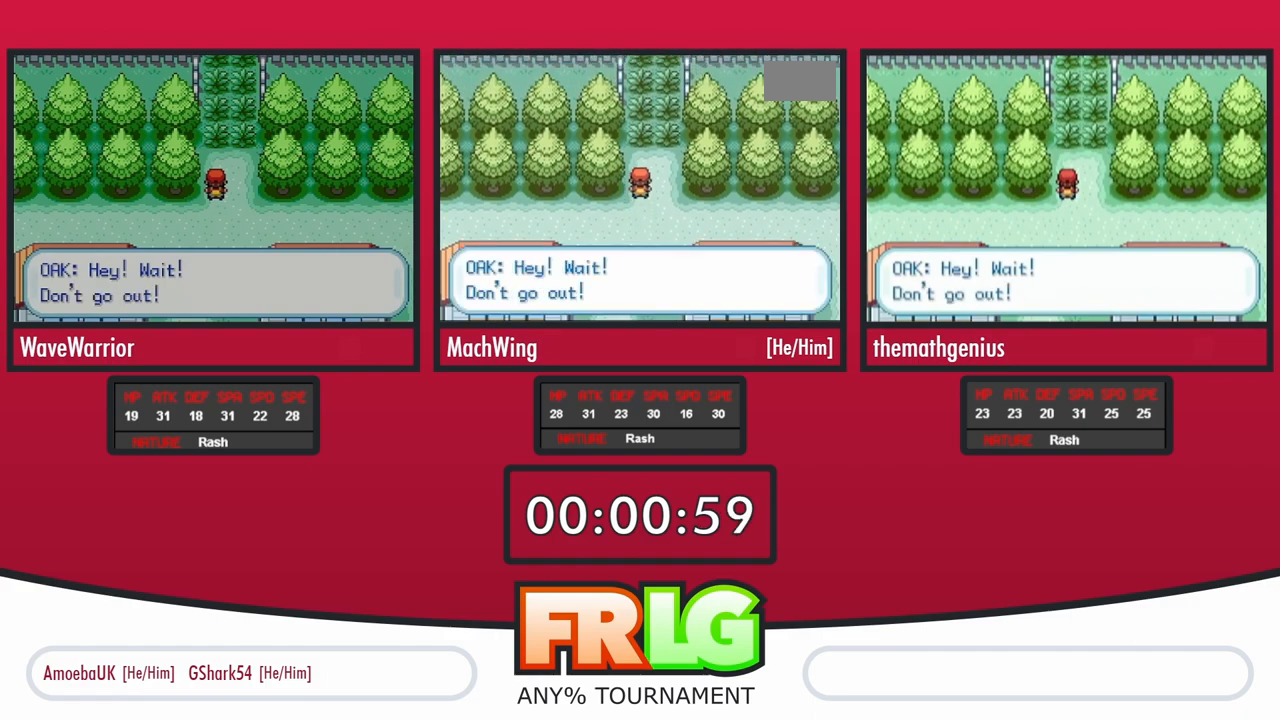
Gameplay with a controller (Nintendo layout); each line is a JSON object with the inputs held at the frame after it. "events" lists button and stick changes between this image and that frame as [ms after this image, input, new state], when the widget could be followed in between. Not read: L3 R3 SELECT.
{"buttons": ["START"], "events": [[67, "A", "down"], [133, "A", "up"], [217, "A", "down"], [283, "A", "up"], [367, "A", "down"], [450, "A", "up"]]}
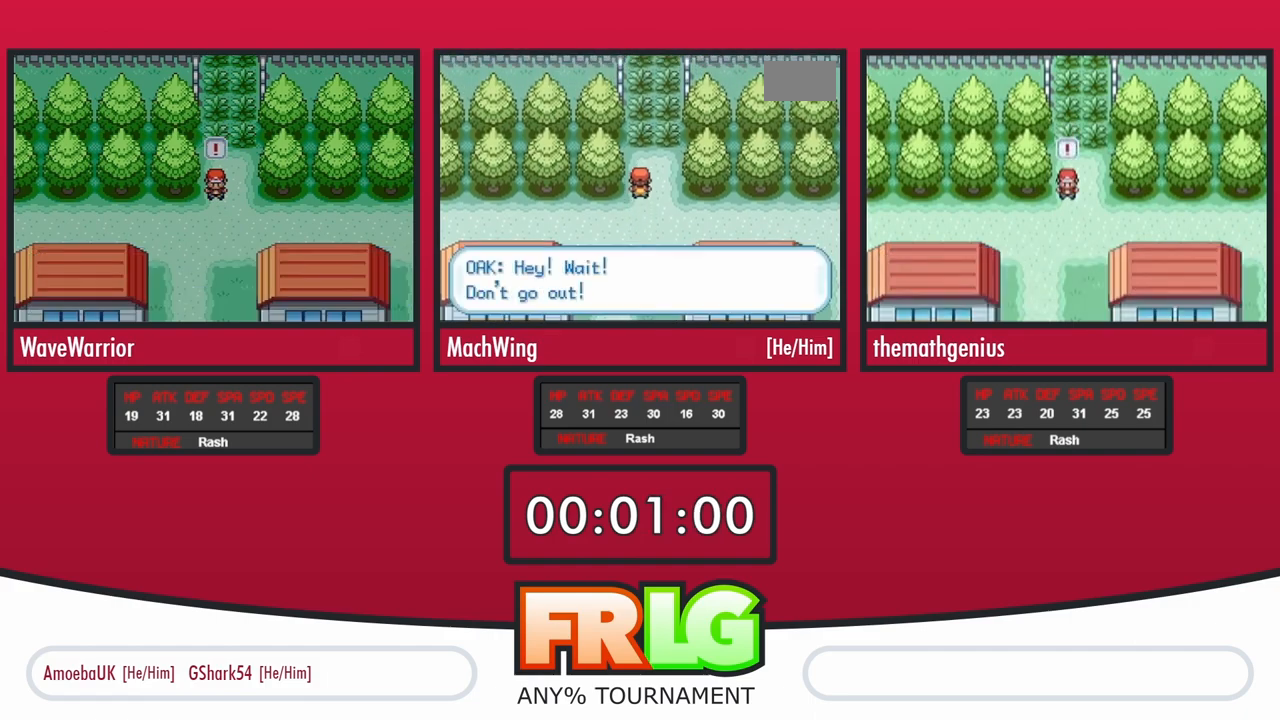
{"buttons": ["START"], "events": [[50, "A", "down"], [117, "A", "up"], [183, "A", "down"], [267, "A", "up"], [350, "A", "down"], [433, "A", "up"]]}
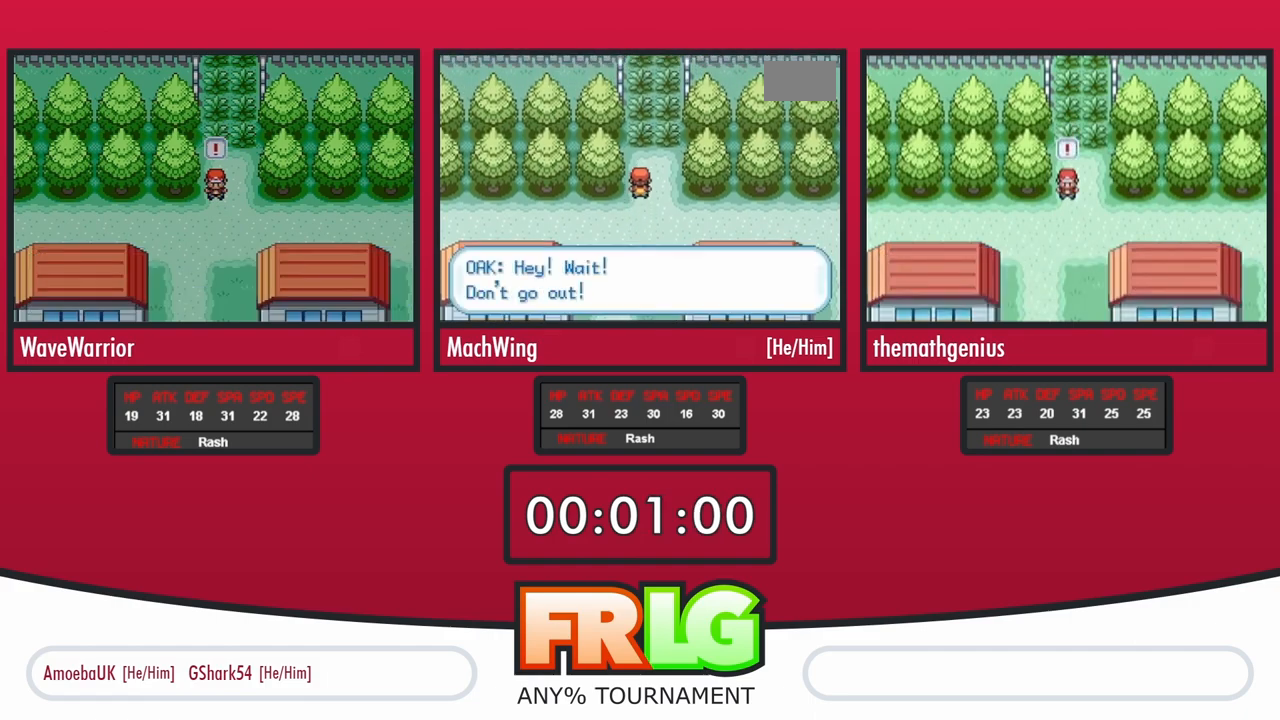
{"buttons": ["START"], "events": []}
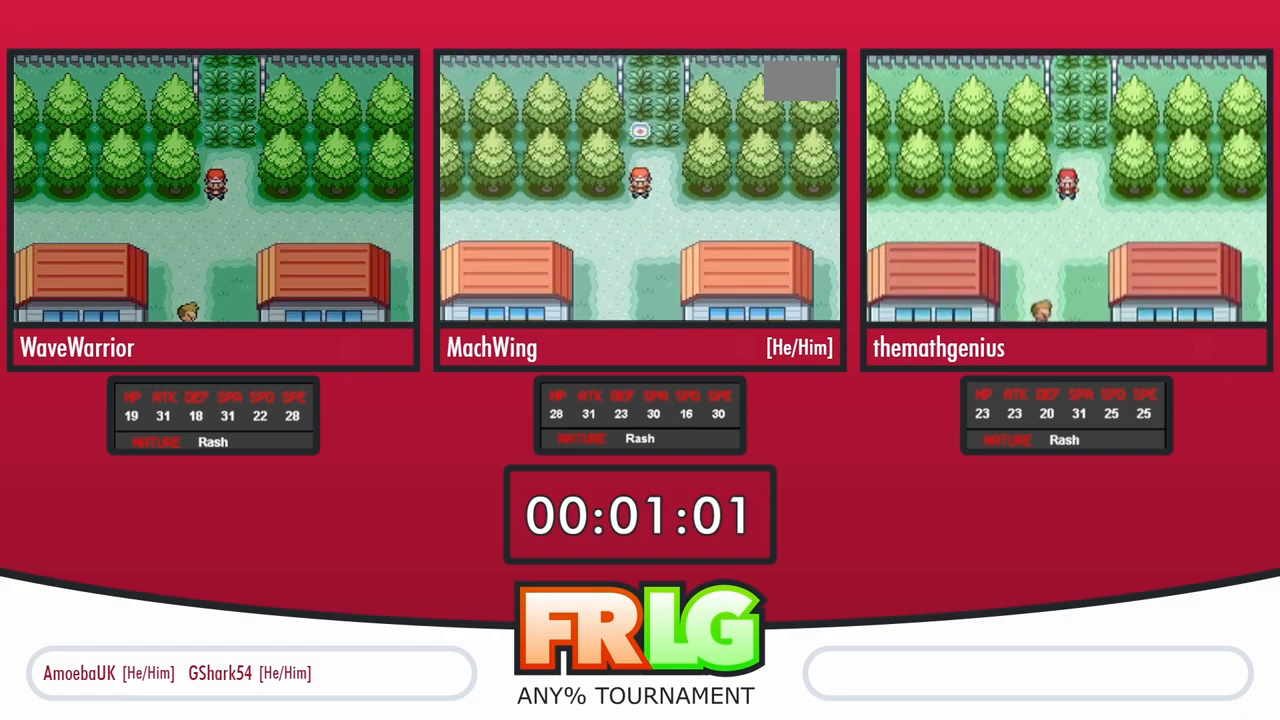
{"buttons": ["START"], "events": []}
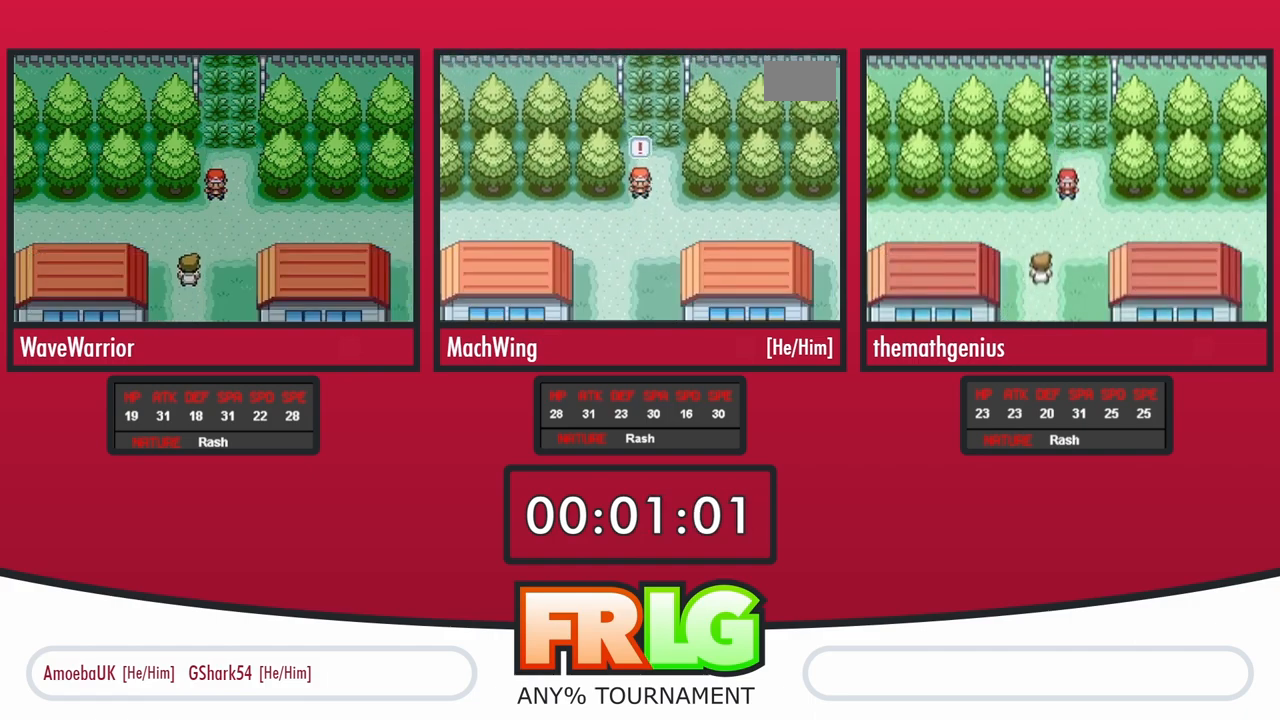
{"buttons": ["START"], "events": []}
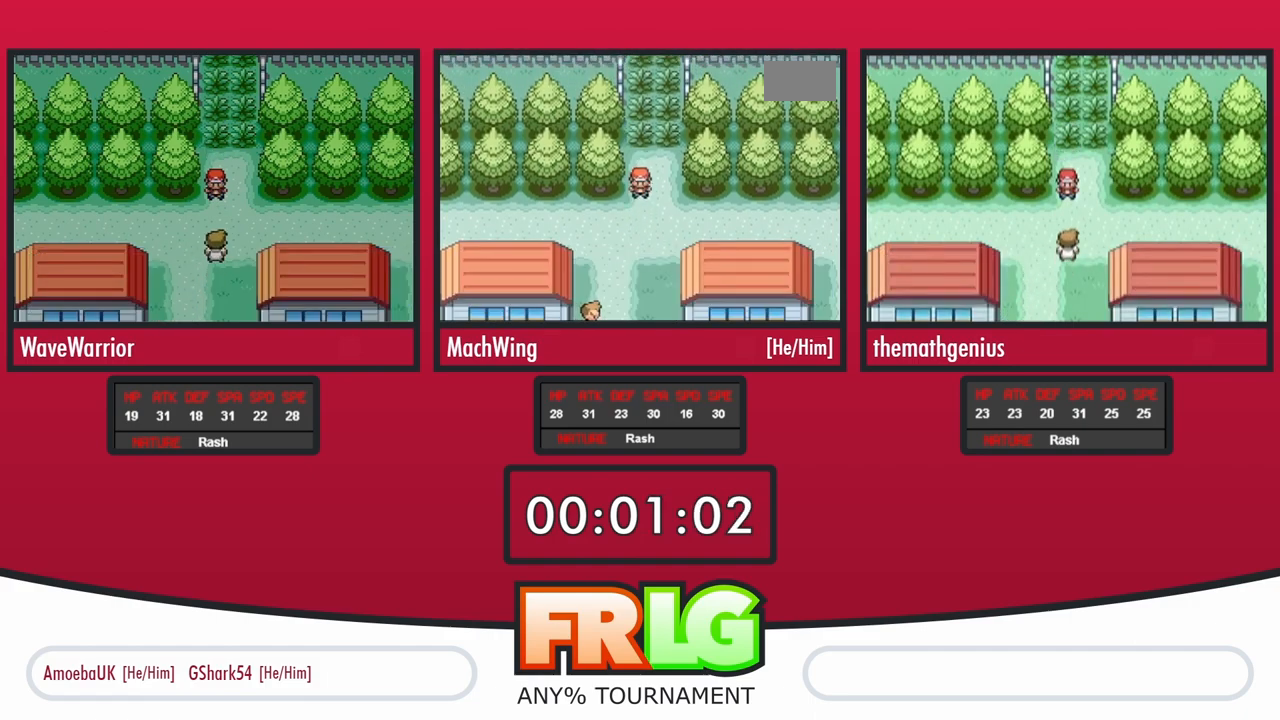
{"buttons": ["START"], "events": []}
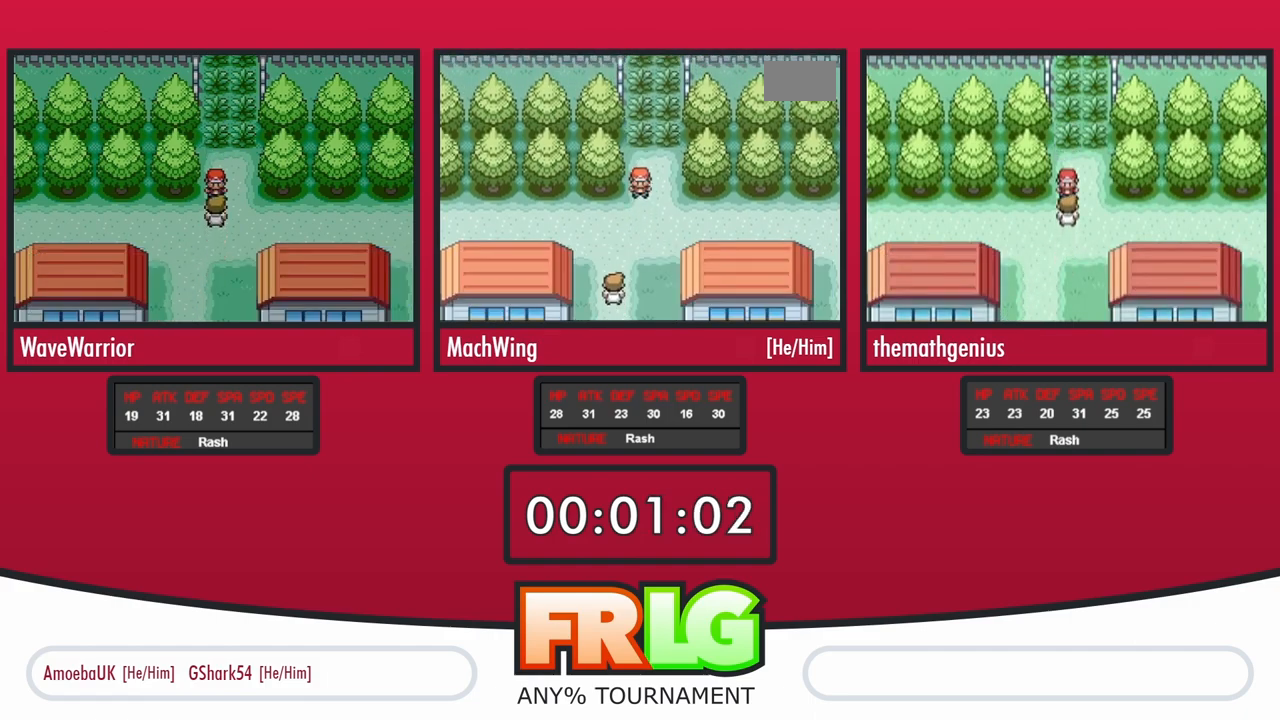
{"buttons": ["START"], "events": []}
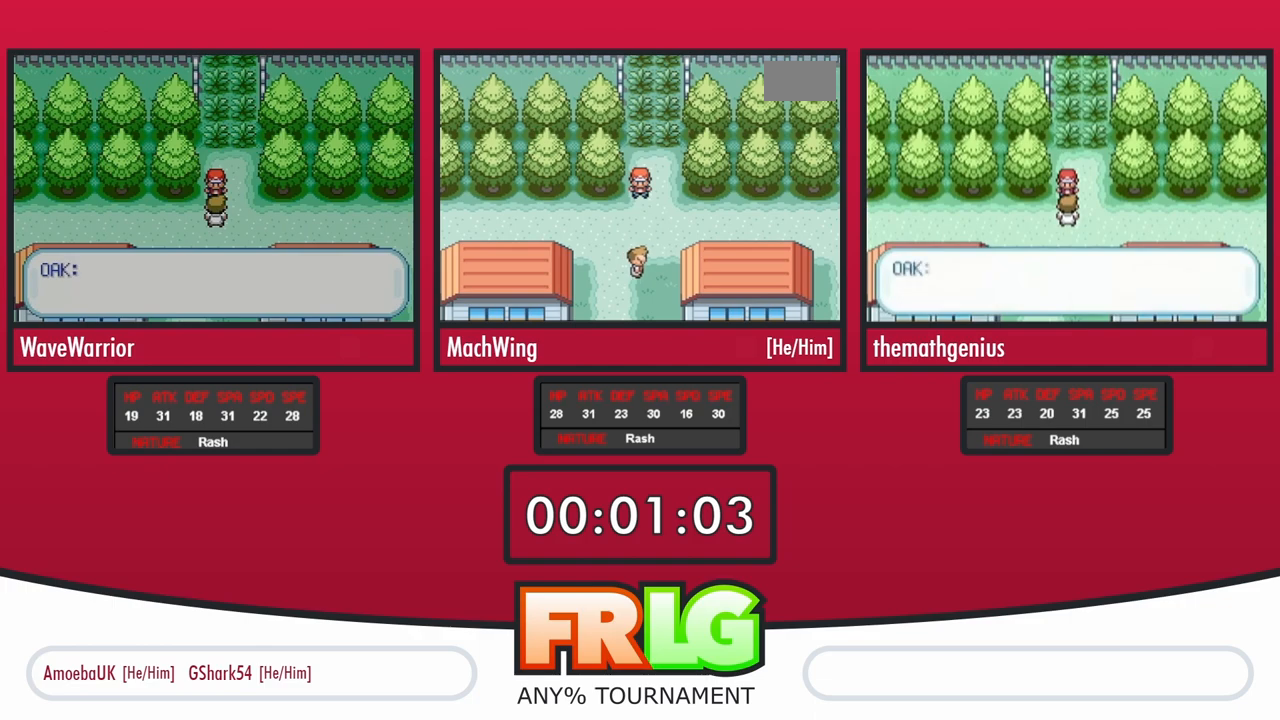
{"buttons": ["START"], "events": []}
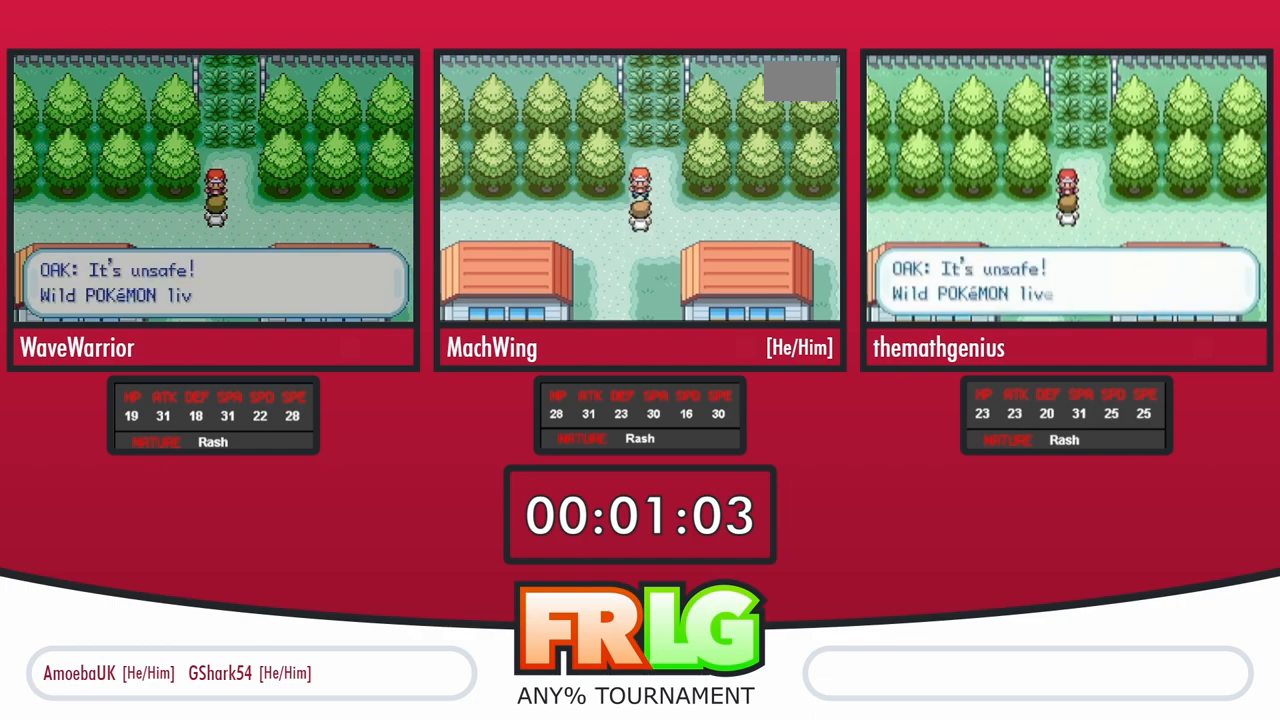
{"buttons": ["START"], "events": [[400, "A", "down"], [467, "A", "up"]]}
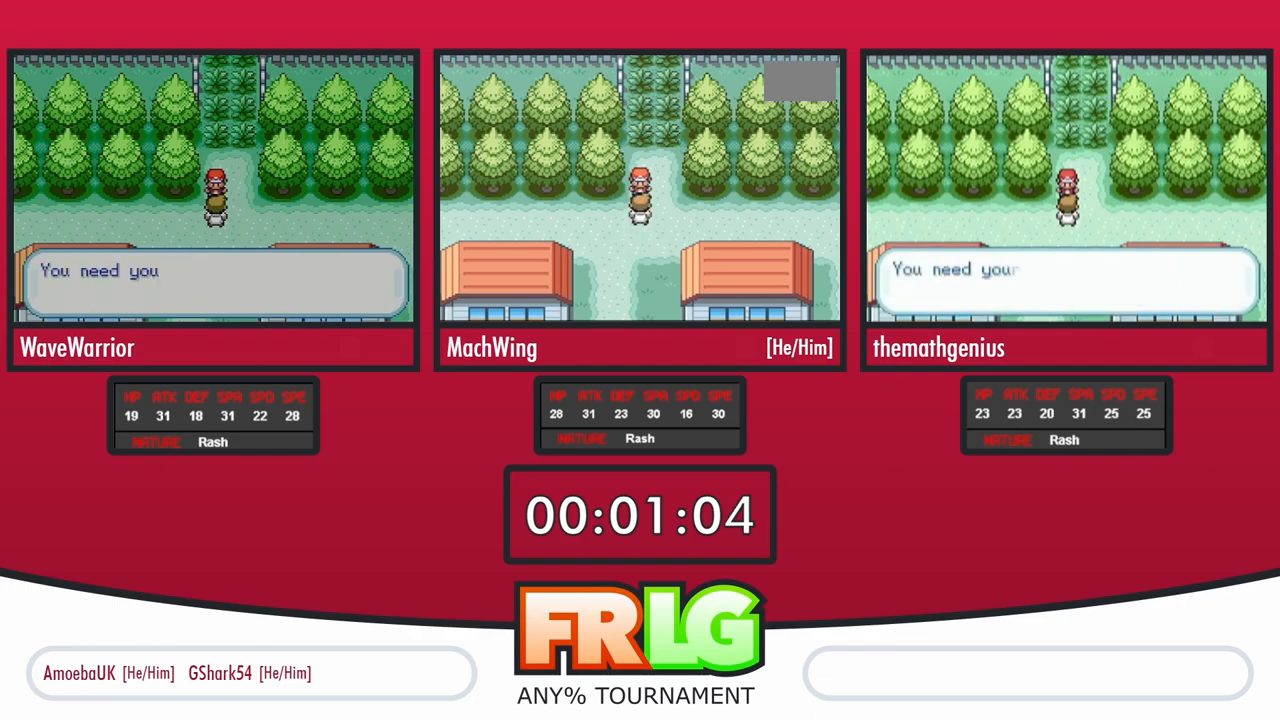
{"buttons": ["START"], "events": [[67, "A", "down"], [300, "B", "down"], [350, "A", "up"], [383, "B", "up"]]}